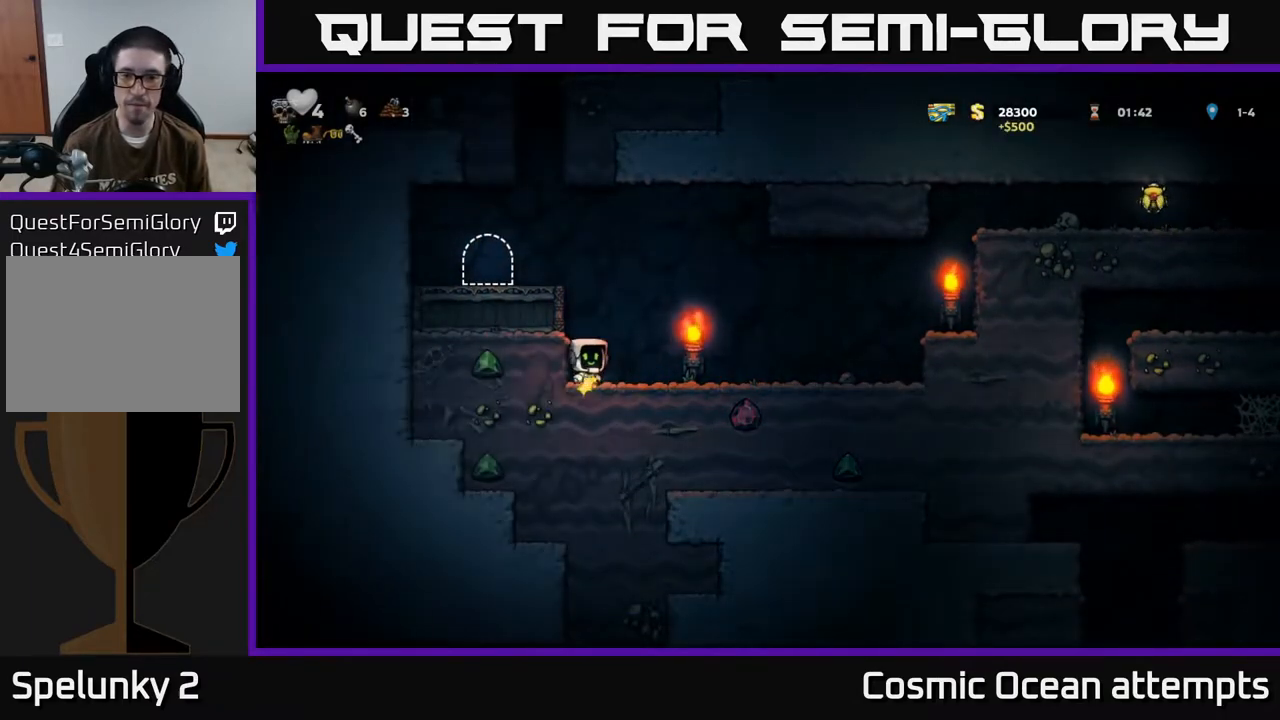
Gameplay with a controller (Xbox layout); each line is a JSON object with the inputs held at the frame after it. "events" lists button and stick changes between this image and that frame as [ms after this image, input, new state], when the widget could be followed in between. Not read: right_stick.
{"buttons": ["DPAD_RIGHT"], "left_stick": "center", "events": []}
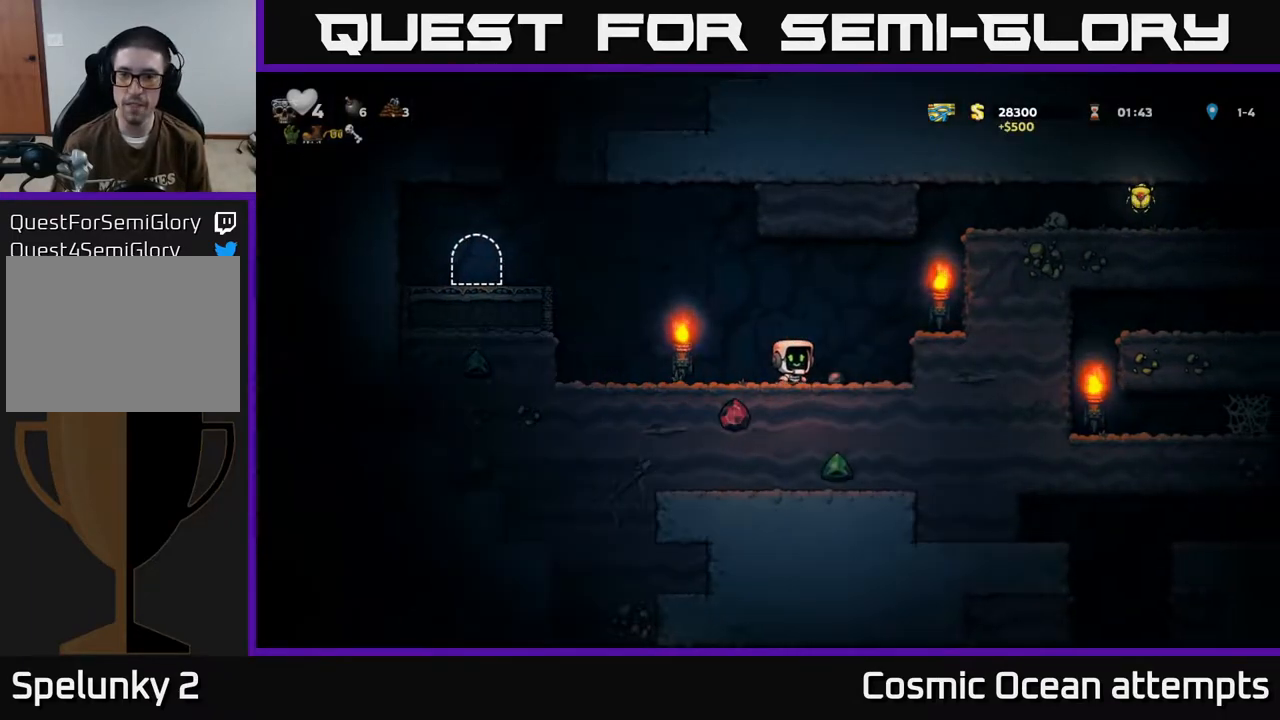
{"buttons": ["A", "DPAD_RIGHT"], "left_stick": "center", "events": [[67, "A", "down"], [200, "A", "up"], [467, "A", "down"]]}
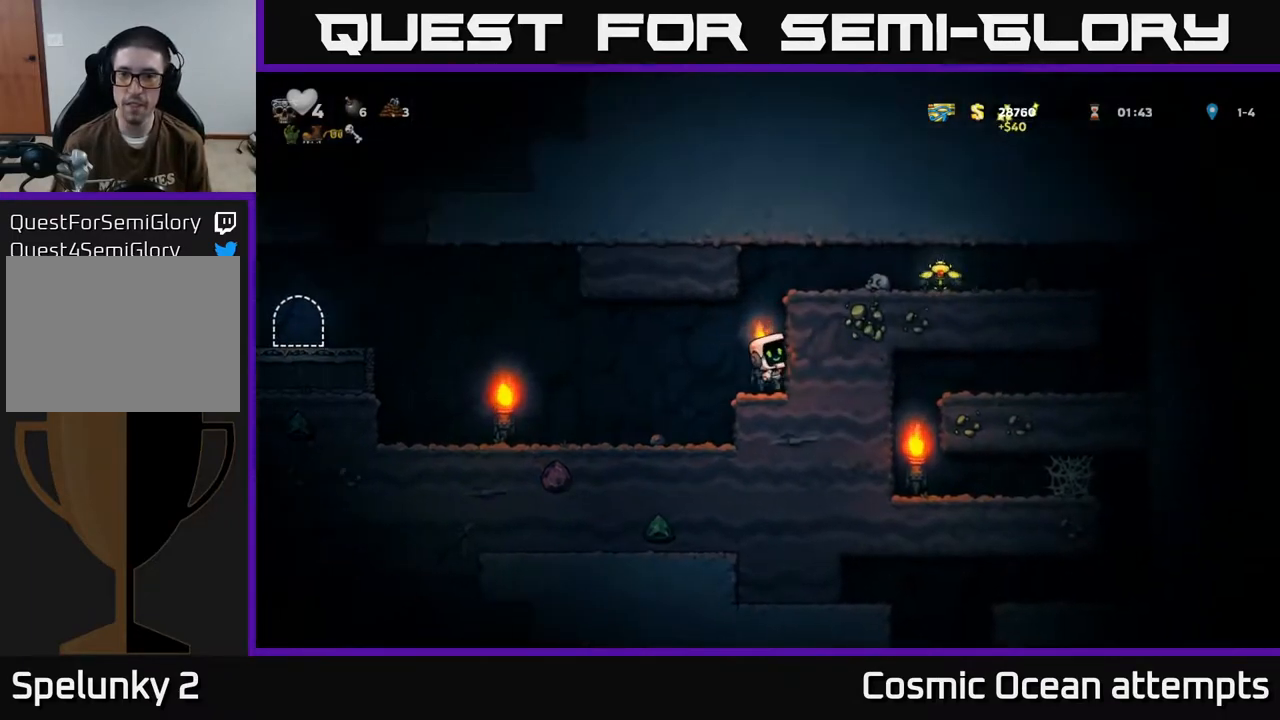
{"buttons": ["DPAD_RIGHT"], "left_stick": "center", "events": [[117, "A", "up"], [300, "A", "down"], [417, "A", "up"]]}
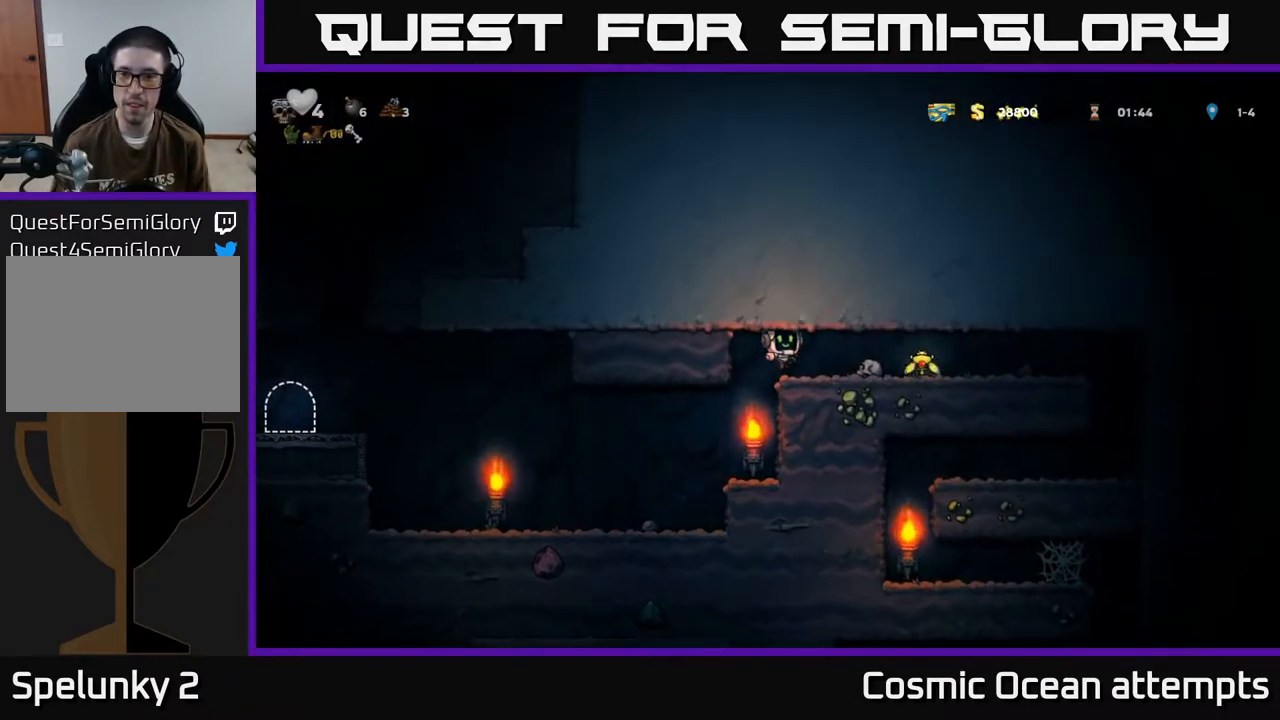
{"buttons": ["DPAD_RIGHT"], "left_stick": "center", "events": []}
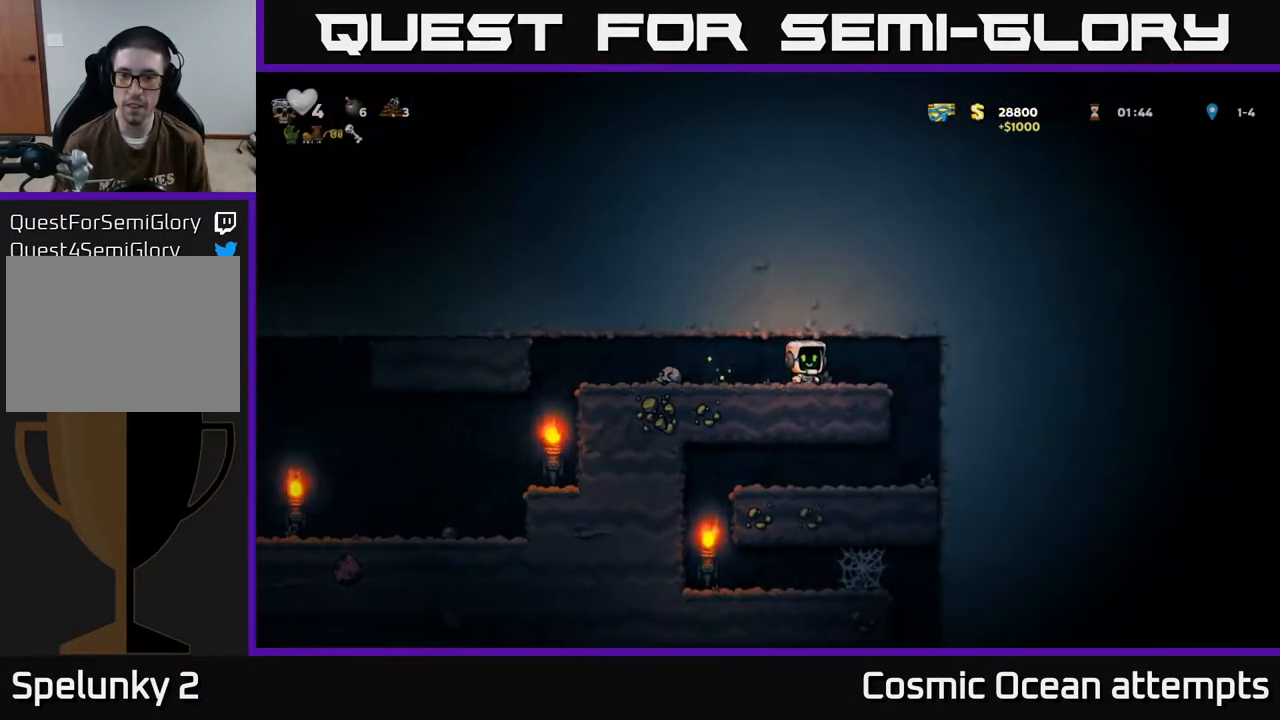
{"buttons": [], "left_stick": "center", "events": [[200, "DPAD_RIGHT", "up"]]}
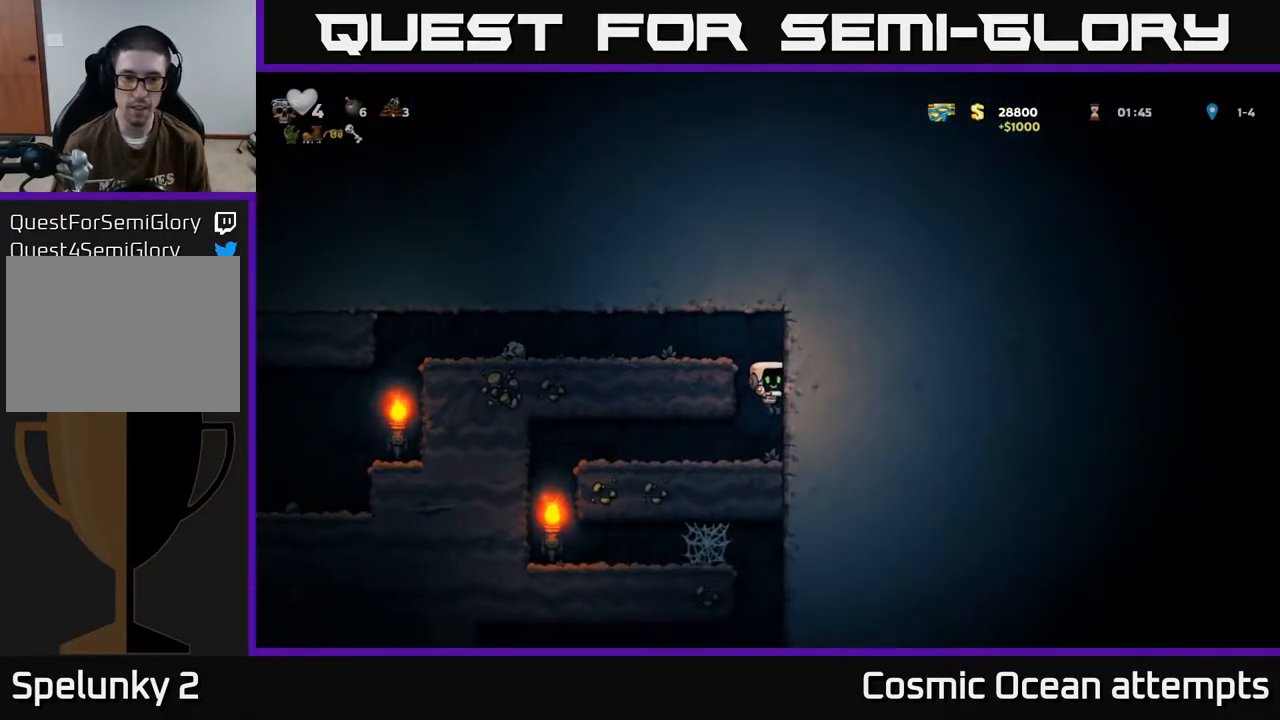
{"buttons": ["DPAD_LEFT"], "left_stick": "center", "events": [[67, "DPAD_LEFT", "down"]]}
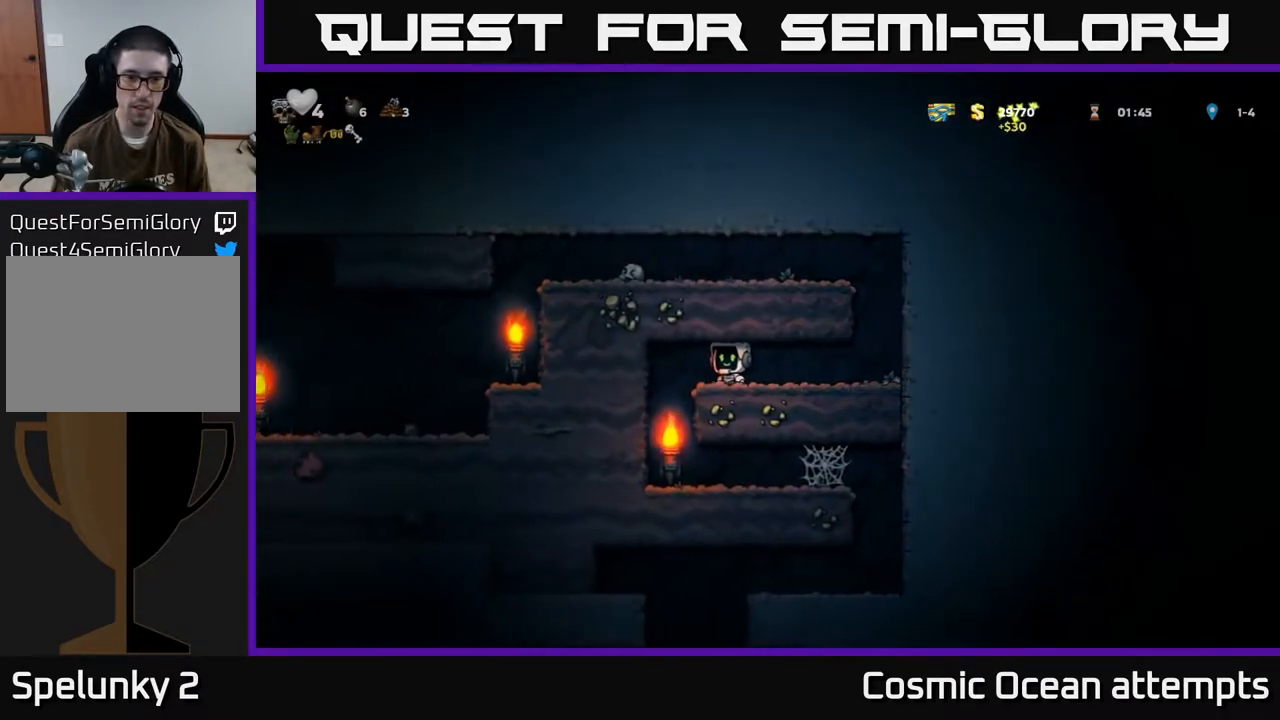
{"buttons": ["DPAD_RIGHT"], "left_stick": "center", "events": [[50, "DPAD_LEFT", "up"], [417, "DPAD_RIGHT", "down"]]}
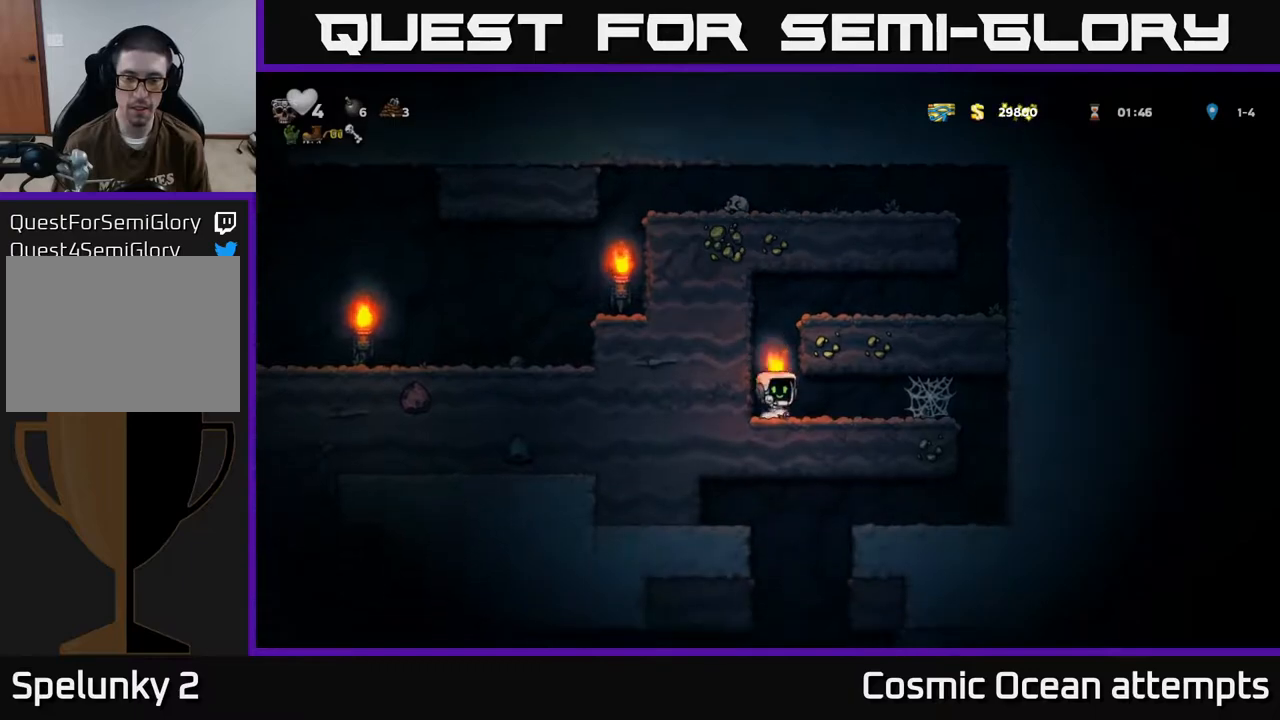
{"buttons": ["A", "DPAD_RIGHT"], "left_stick": "center", "events": [[350, "A", "down"], [417, "A", "up"], [467, "A", "down"]]}
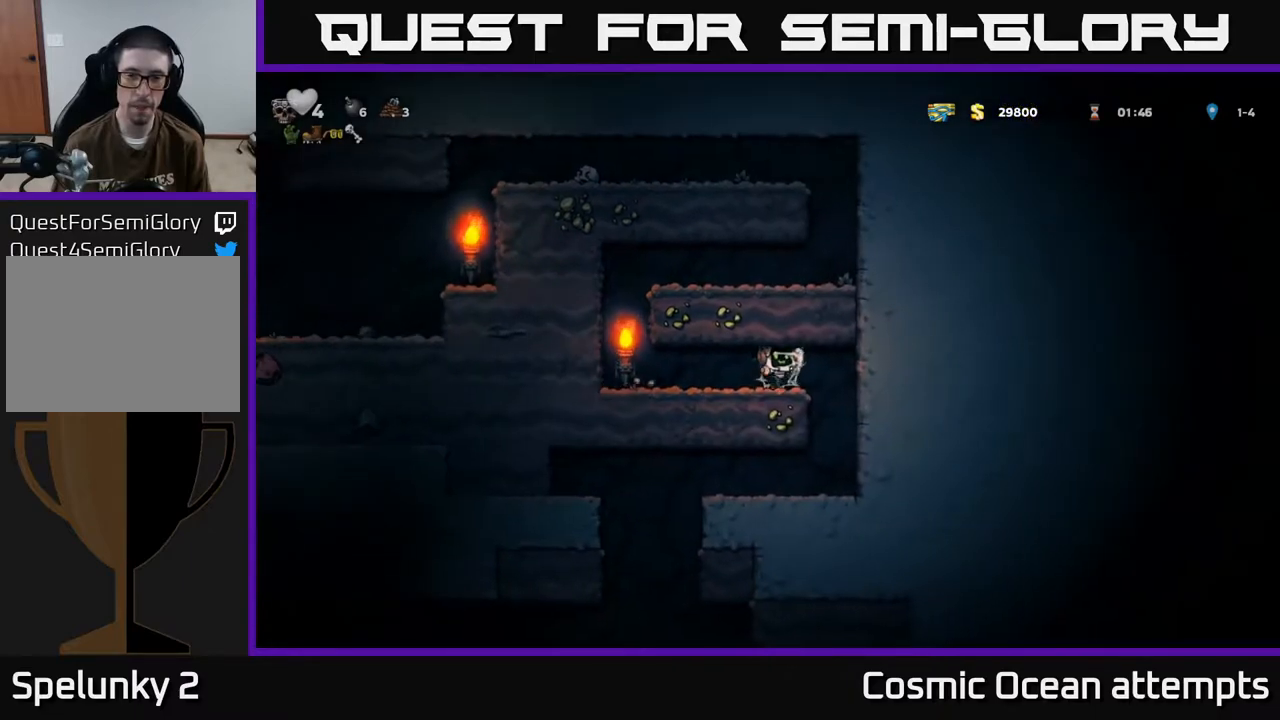
{"buttons": [], "left_stick": "center", "events": [[33, "A", "up"], [117, "A", "down"], [167, "A", "up"], [283, "DPAD_RIGHT", "up"]]}
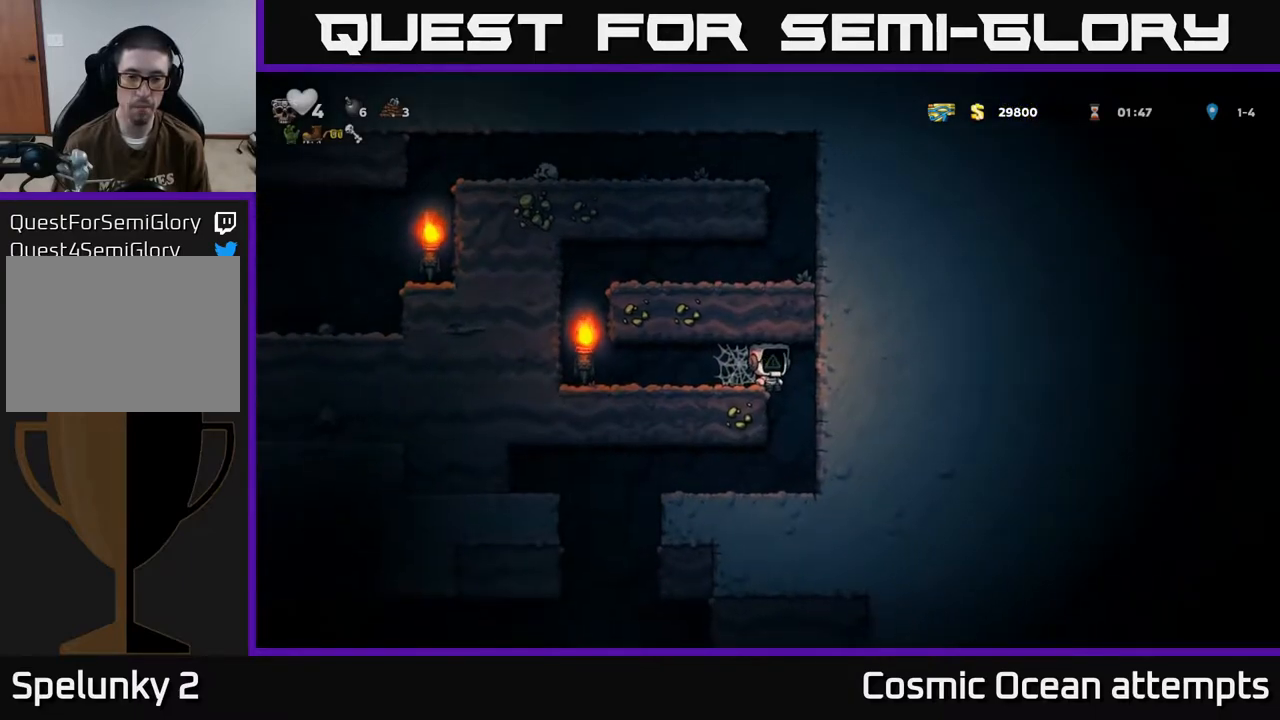
{"buttons": [], "left_stick": "center", "events": [[250, "DPAD_RIGHT", "down"], [367, "DPAD_RIGHT", "up"]]}
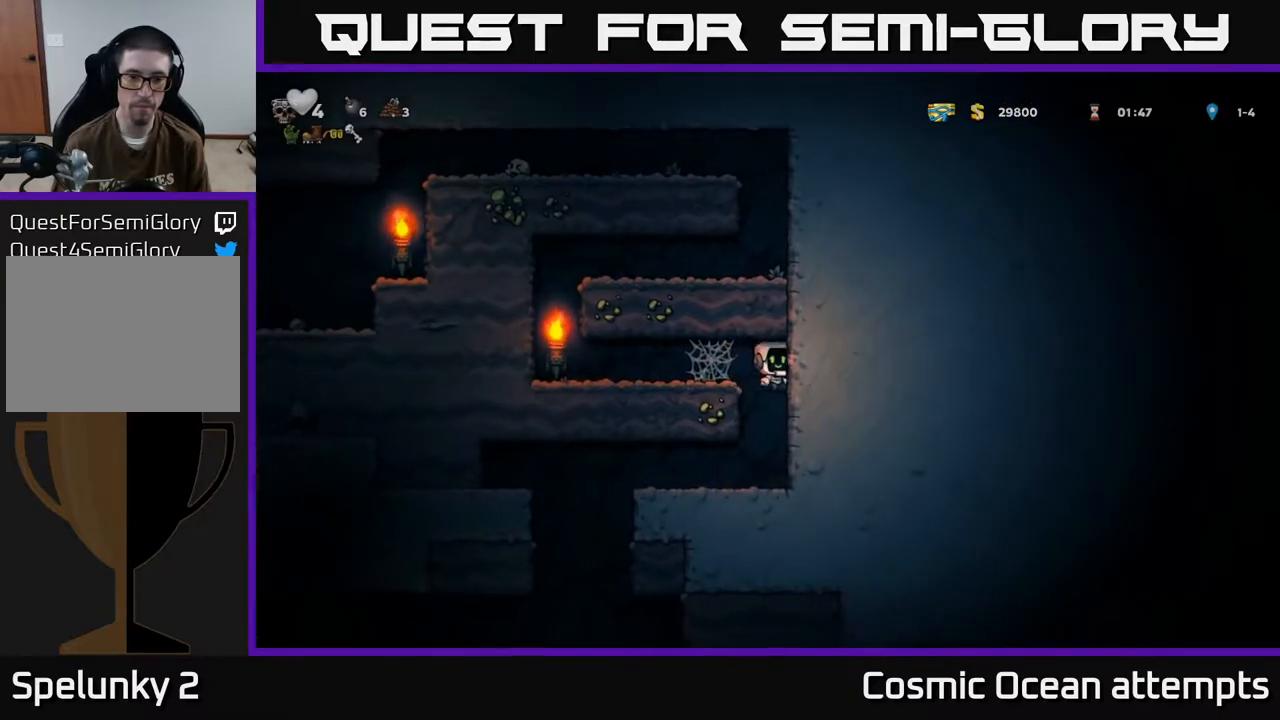
{"buttons": ["DPAD_LEFT"], "left_stick": "center", "events": [[167, "DPAD_LEFT", "down"]]}
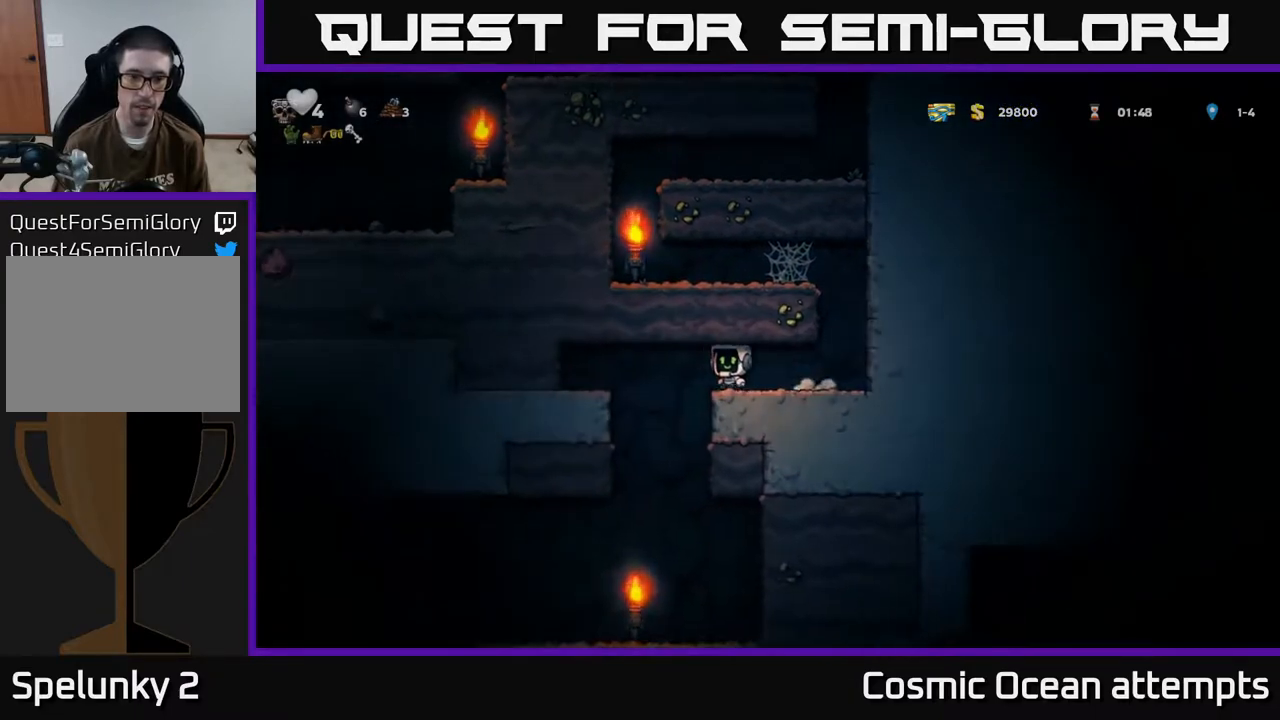
{"buttons": ["DPAD_LEFT"], "left_stick": "center", "events": [[50, "DPAD_LEFT", "up"], [483, "DPAD_LEFT", "down"]]}
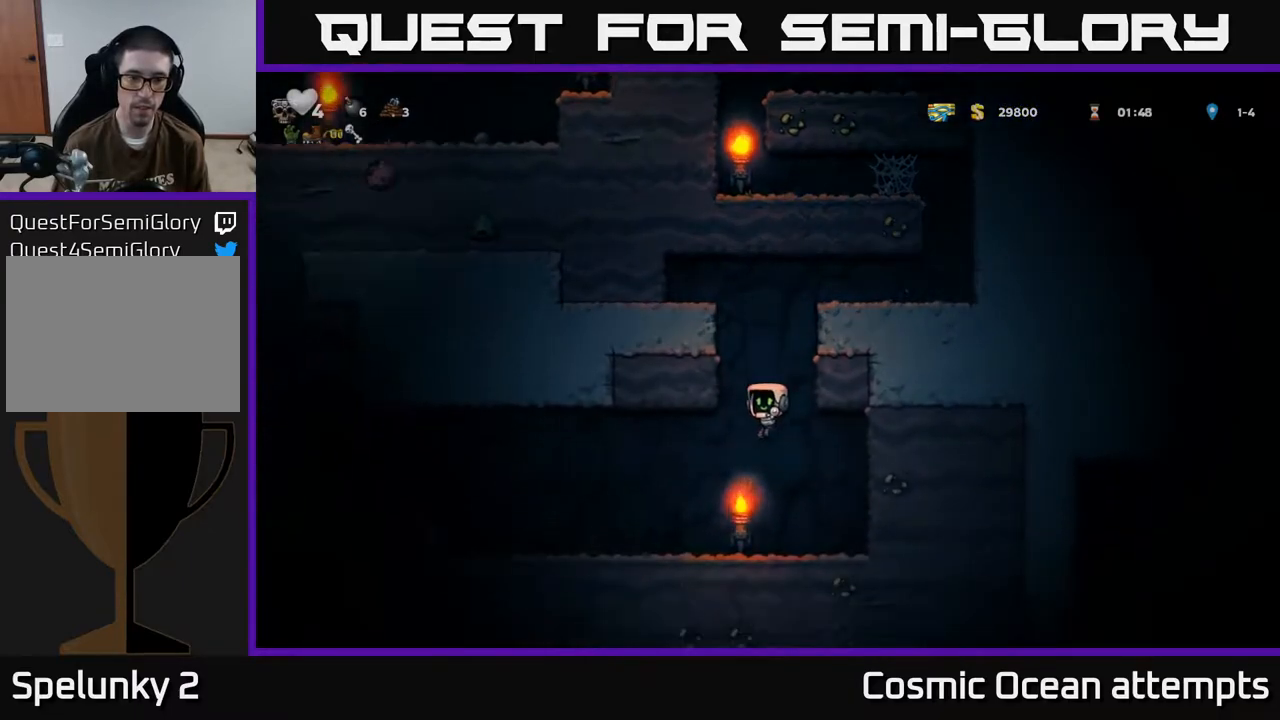
{"buttons": ["DPAD_LEFT"], "left_stick": "center", "events": [[250, "A", "down"], [400, "A", "up"]]}
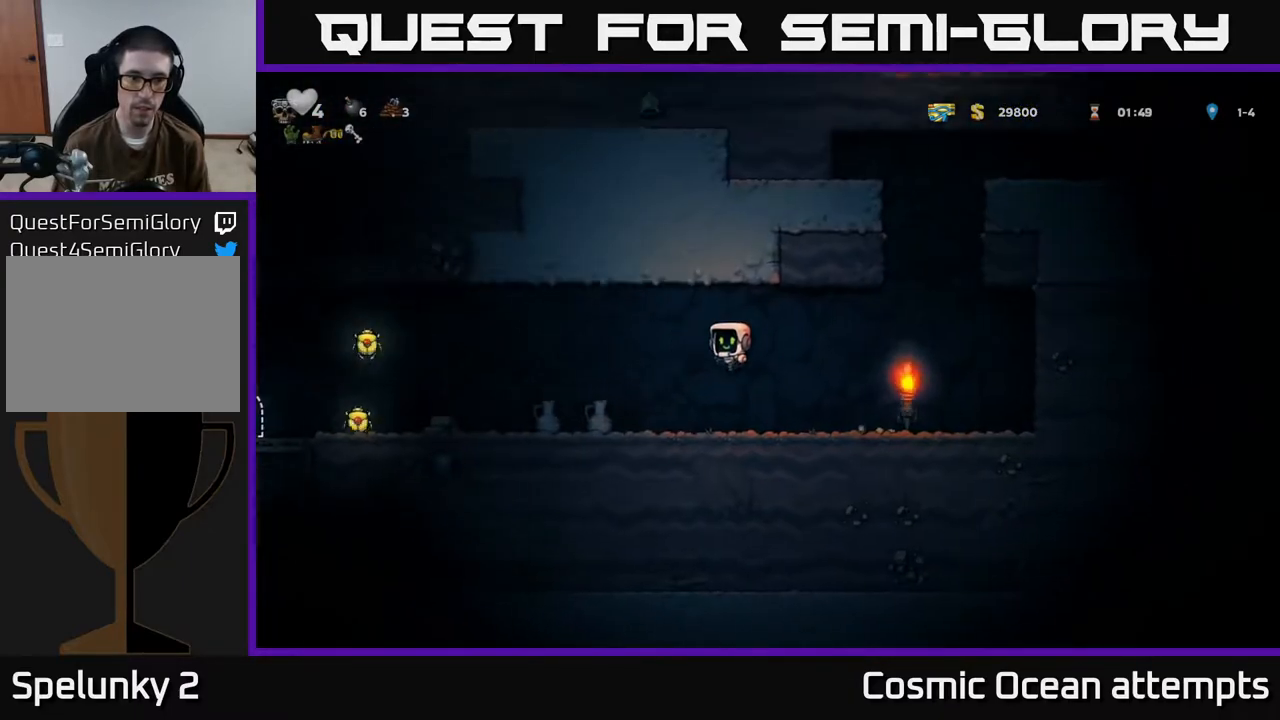
{"buttons": ["A", "DPAD_LEFT"], "left_stick": "center", "events": [[433, "A", "down"]]}
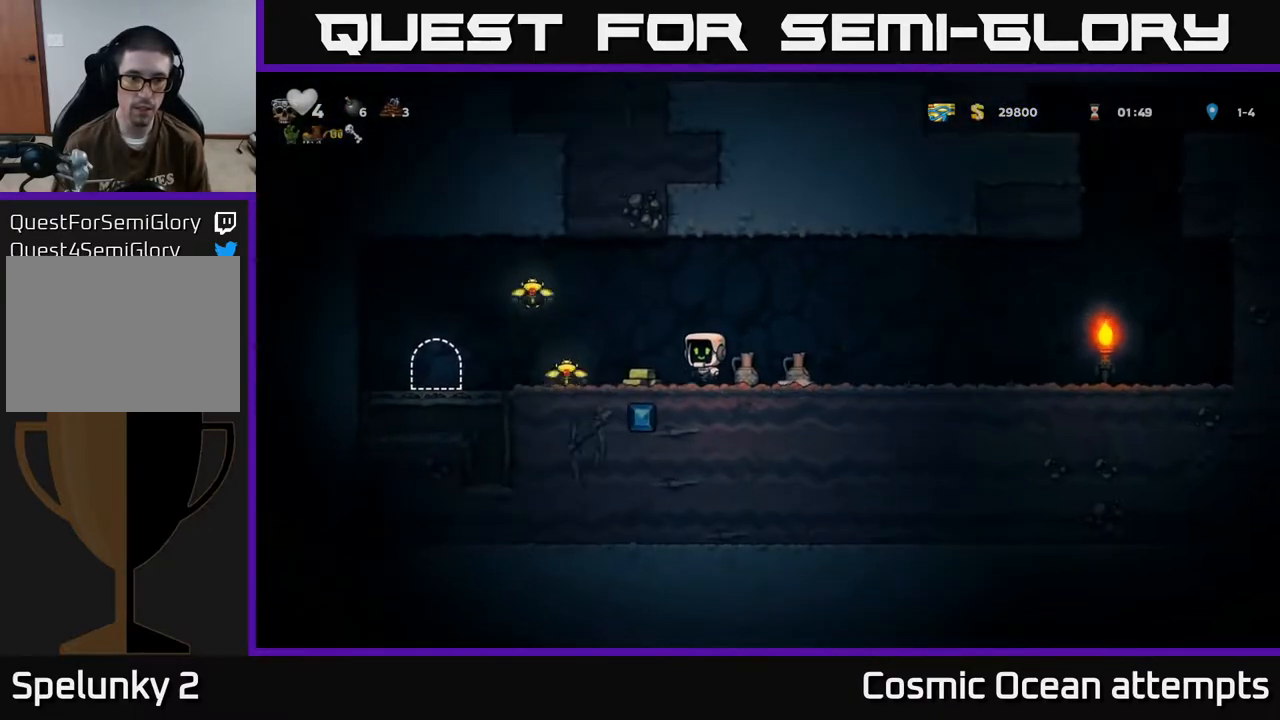
{"buttons": ["DPAD_RIGHT"], "left_stick": "center", "events": [[433, "A", "up"], [450, "DPAD_LEFT", "up"], [467, "DPAD_RIGHT", "down"]]}
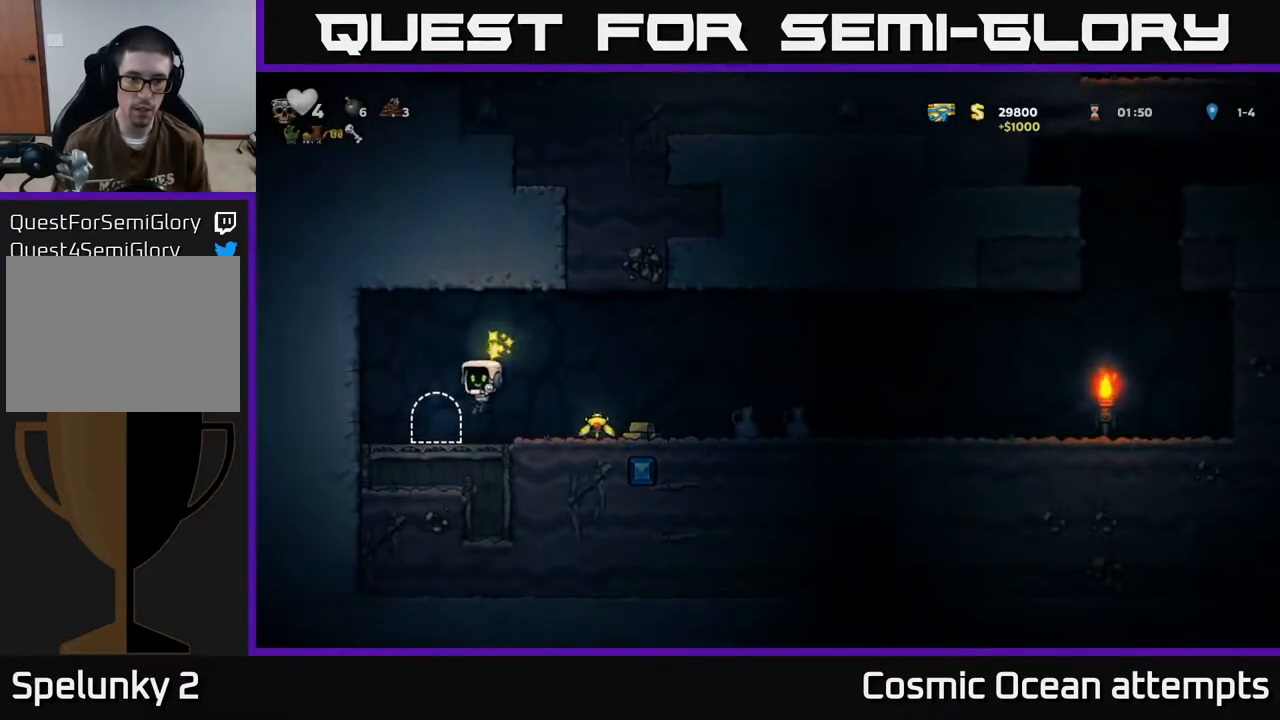
{"buttons": ["DPAD_RIGHT"], "left_stick": "center", "events": []}
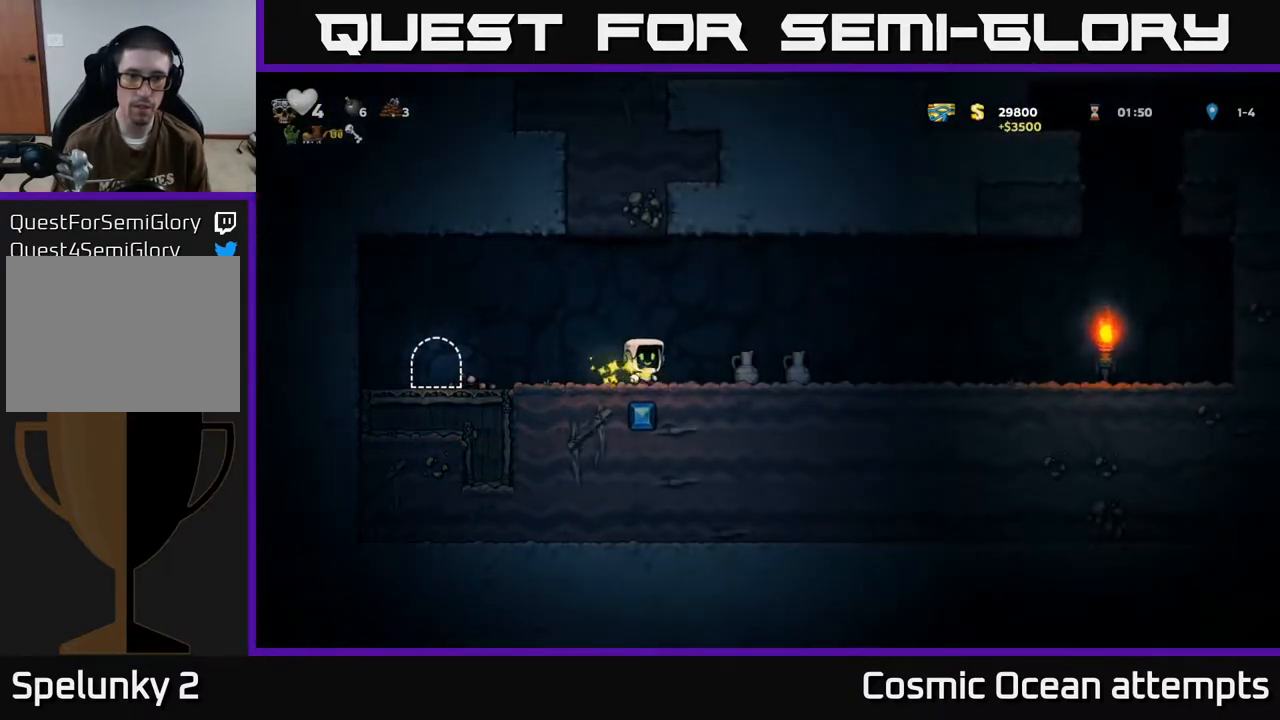
{"buttons": [], "left_stick": "center", "events": [[200, "DPAD_DOWN", "down"], [217, "DPAD_RIGHT", "up"], [233, "X", "down"], [300, "DPAD_DOWN", "up"], [333, "DPAD_LEFT", "down"], [350, "X", "up"], [500, "DPAD_LEFT", "up"]]}
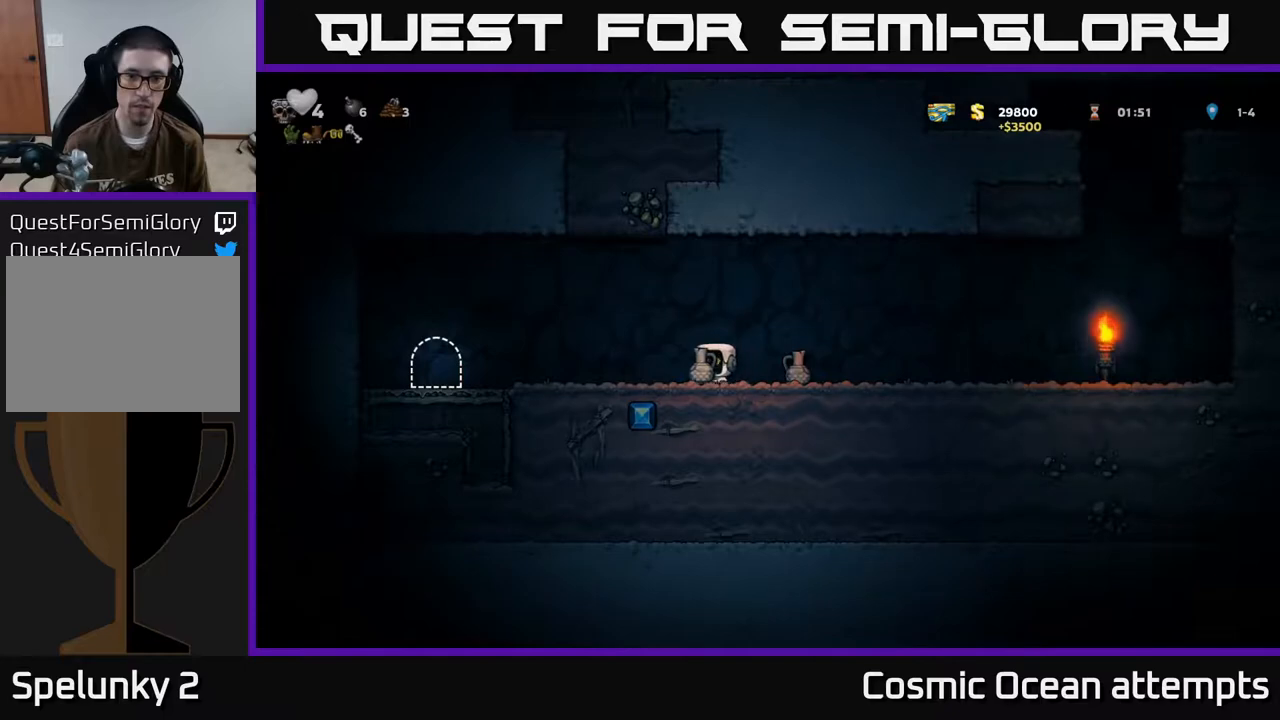
{"buttons": [], "left_stick": "center", "events": [[33, "DPAD_RIGHT", "down"], [117, "DPAD_RIGHT", "up"], [117, "X", "down"], [217, "X", "up"]]}
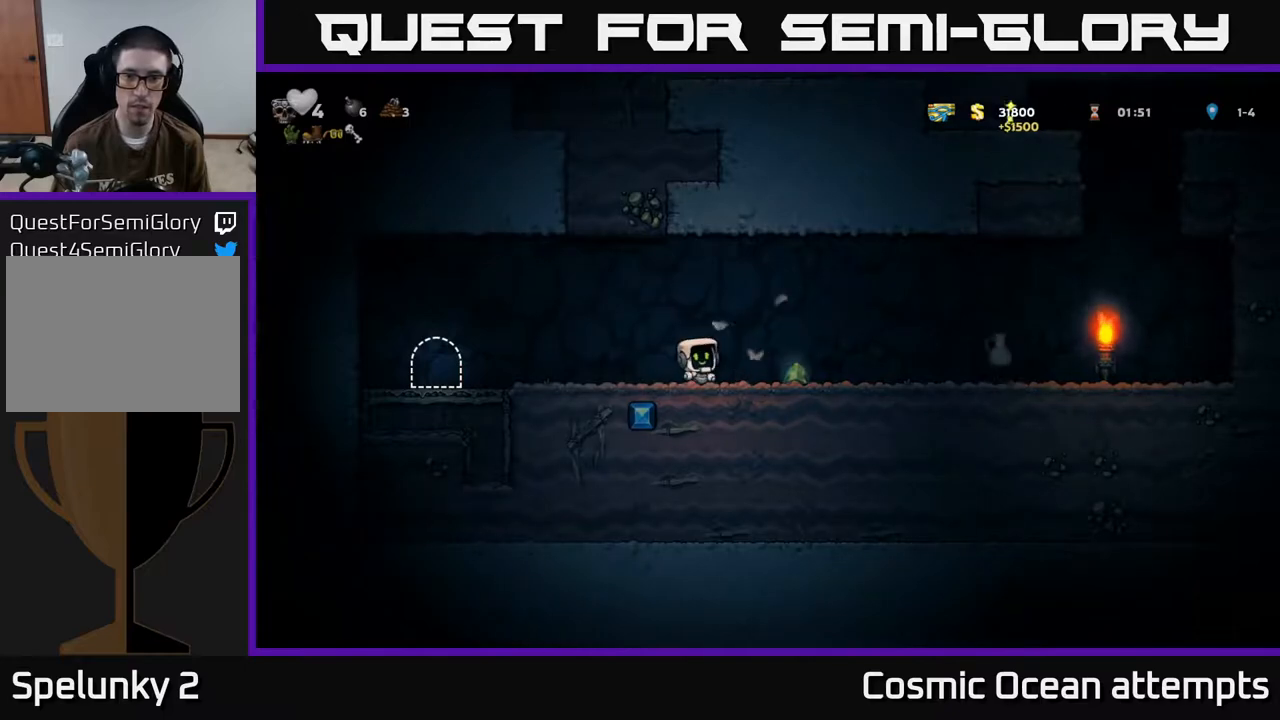
{"buttons": ["DPAD_RIGHT"], "left_stick": "center", "events": [[167, "DPAD_RIGHT", "down"]]}
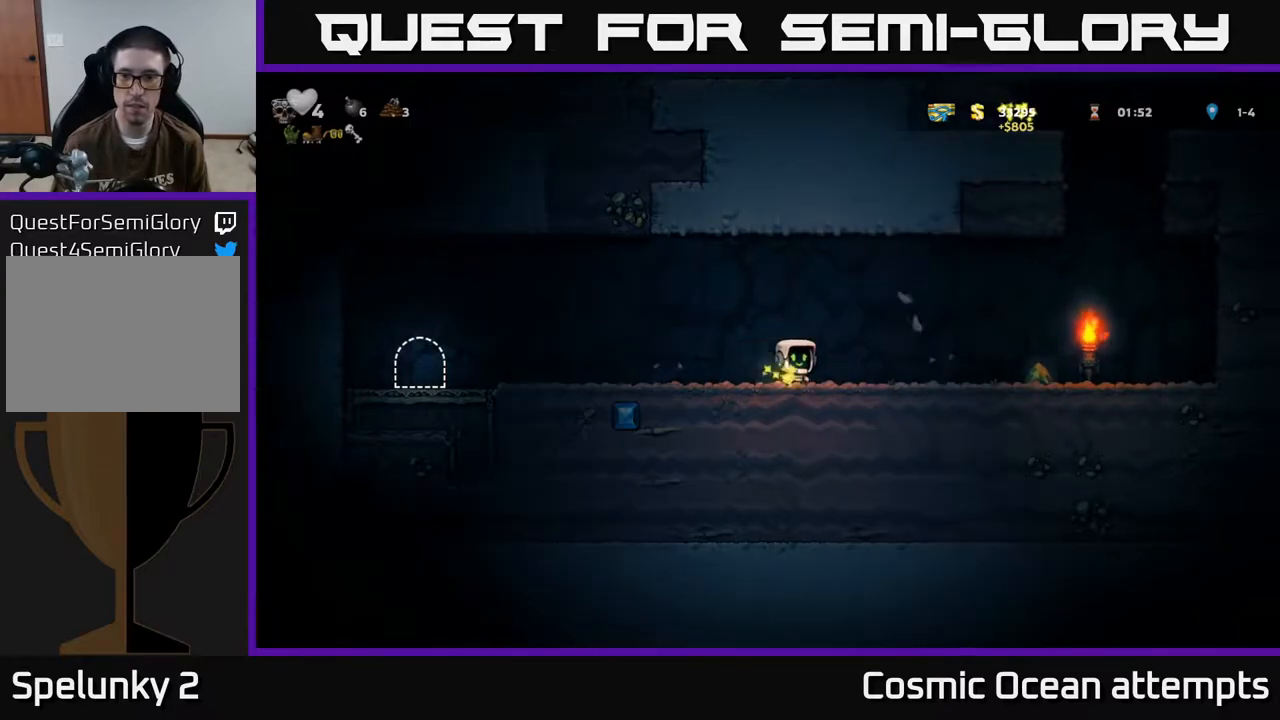
{"buttons": ["DPAD_RIGHT"], "left_stick": "center", "events": [[150, "A", "down"], [233, "A", "up"]]}
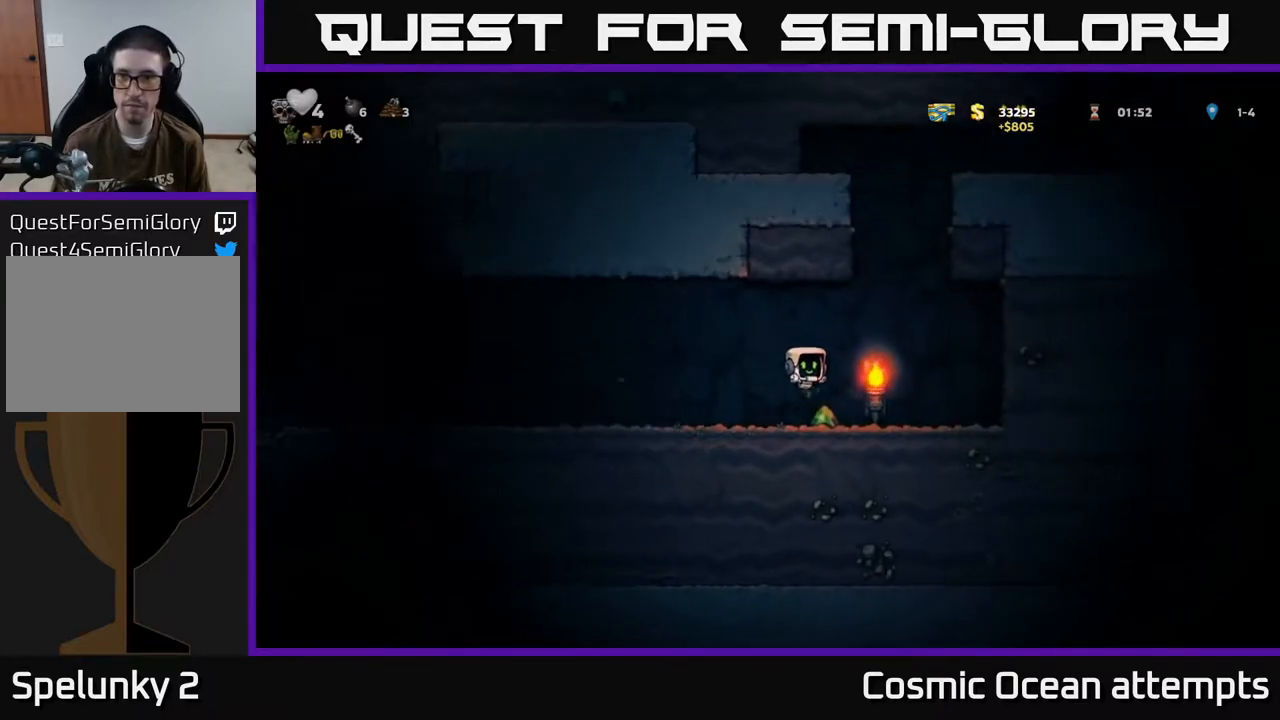
{"buttons": ["DPAD_LEFT"], "left_stick": "center", "events": [[33, "DPAD_RIGHT", "up"], [67, "DPAD_LEFT", "down"], [183, "A", "down"], [300, "A", "up"]]}
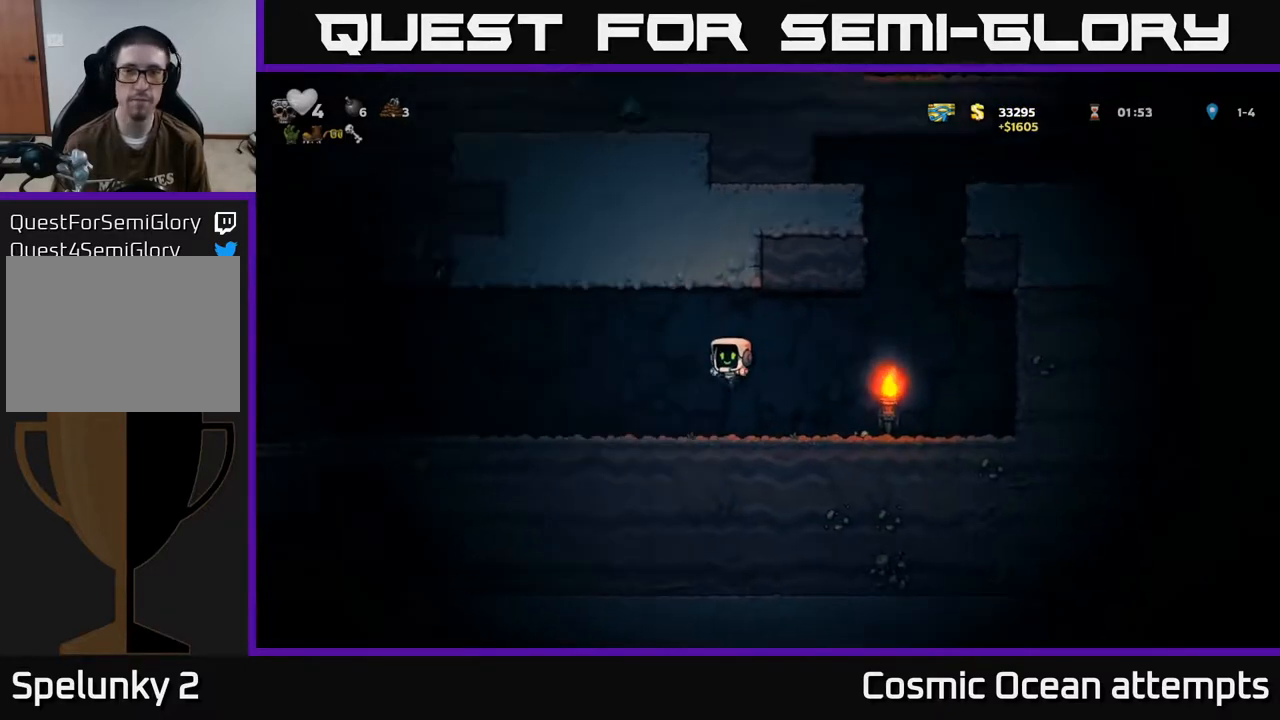
{"buttons": ["DPAD_LEFT"], "left_stick": "center", "events": [[233, "A", "down"], [317, "A", "up"]]}
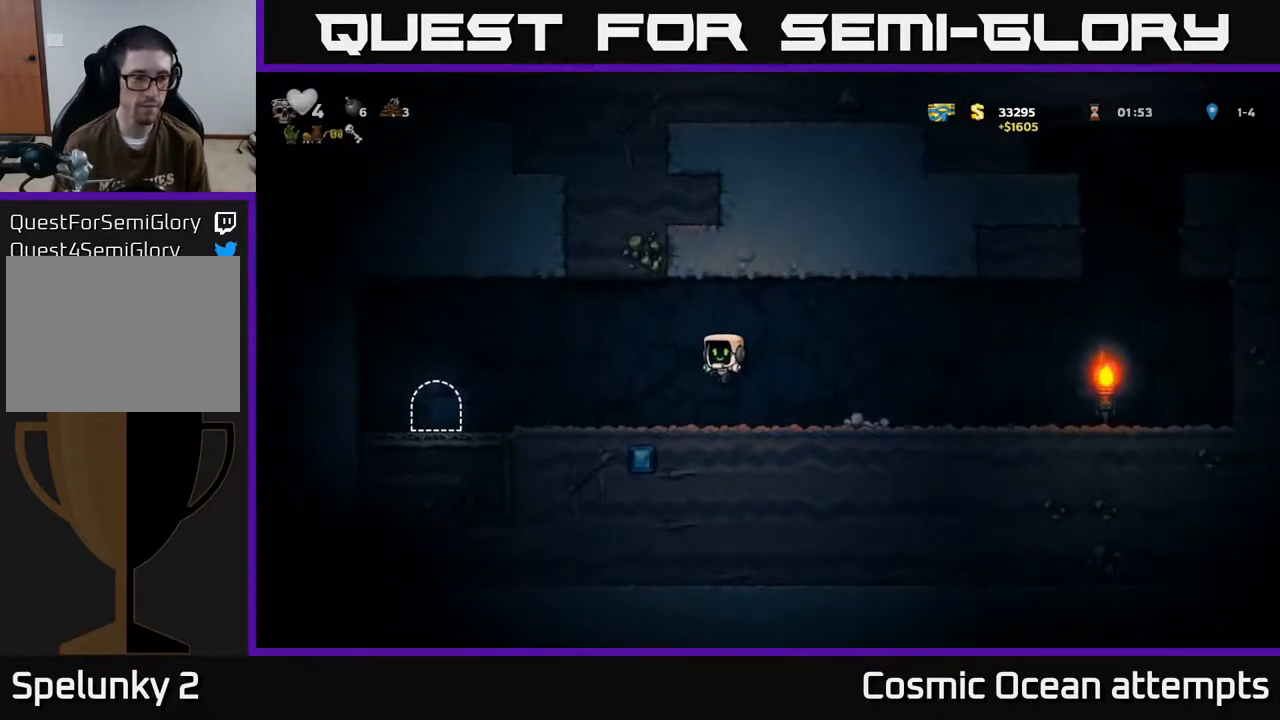
{"buttons": [], "left_stick": "center", "events": [[500, "DPAD_LEFT", "up"]]}
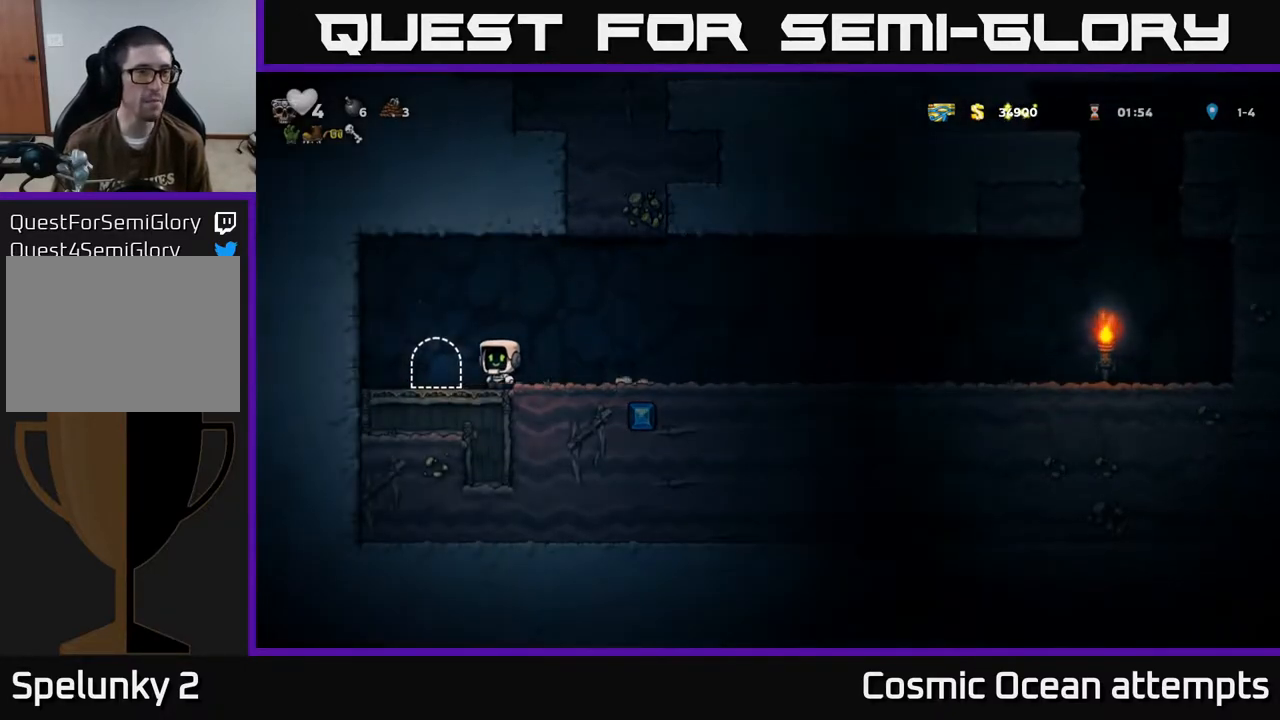
{"buttons": ["L2"], "left_stick": "center", "events": [[83, "L2", "down"], [183, "L2", "up"], [250, "L2", "down"], [350, "L2", "up"], [400, "L2", "down"]]}
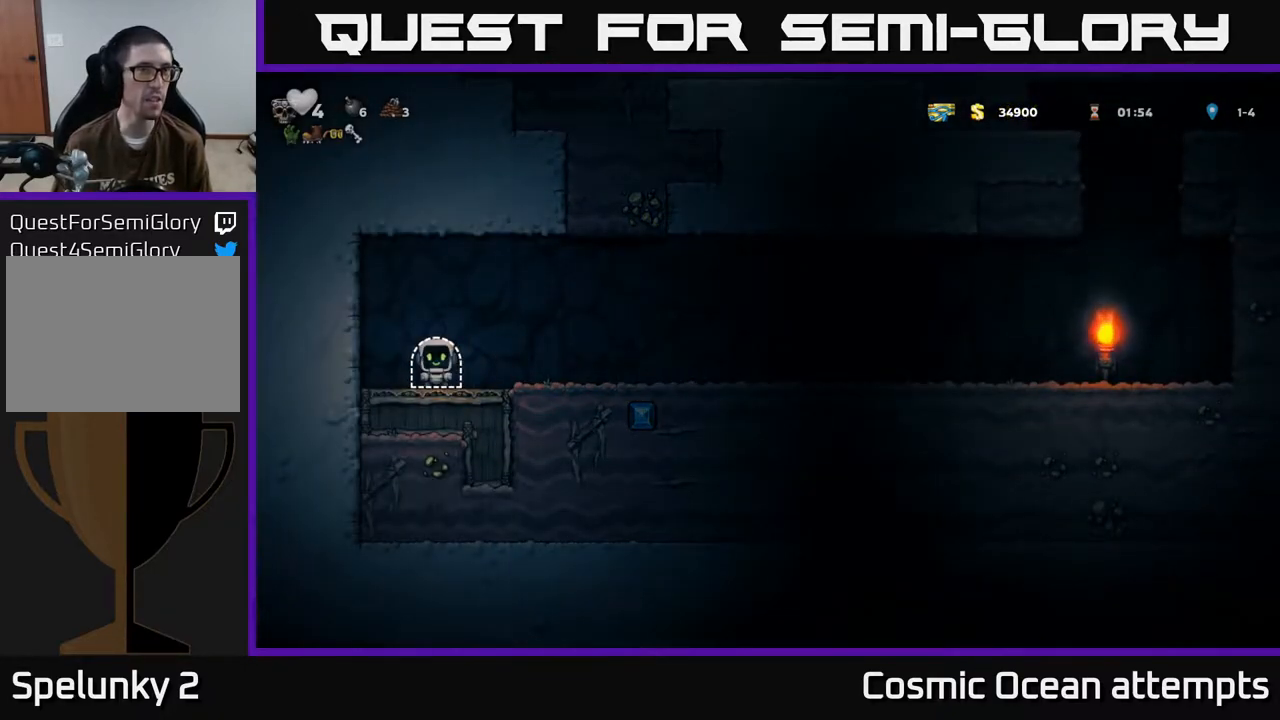
{"buttons": [], "left_stick": "center", "events": [[17, "L2", "up"]]}
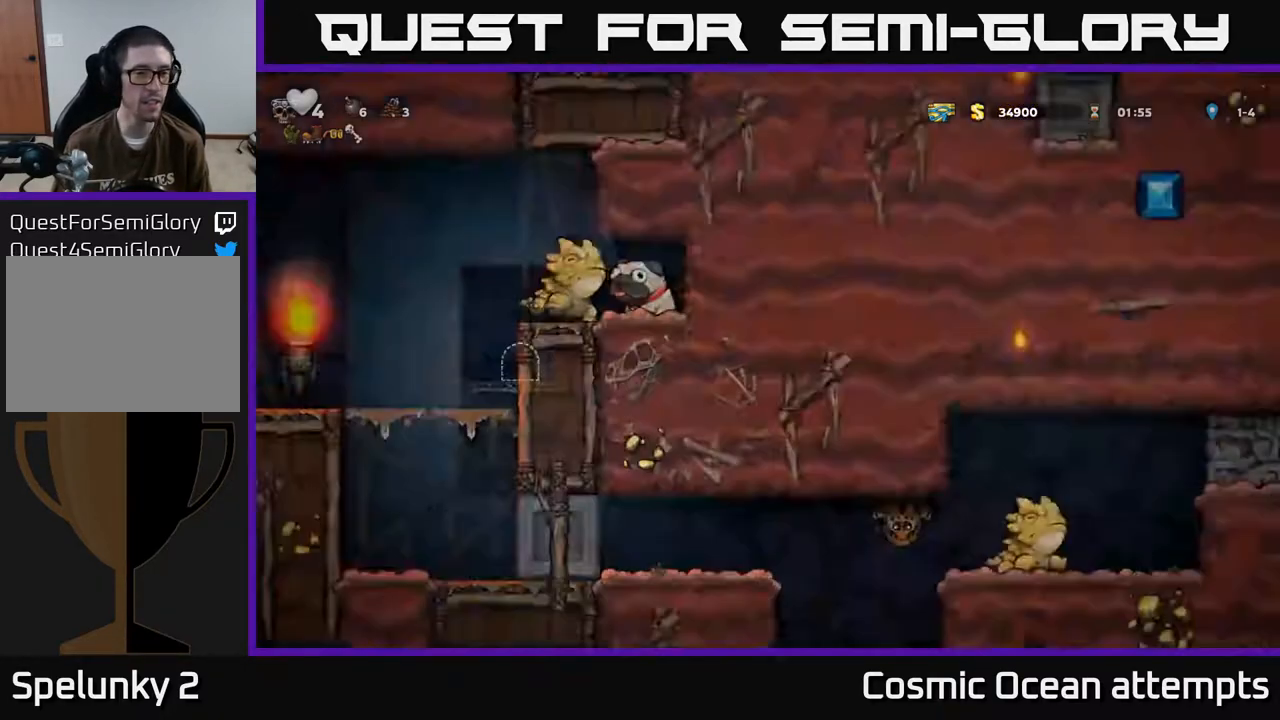
{"buttons": [], "left_stick": "center", "events": []}
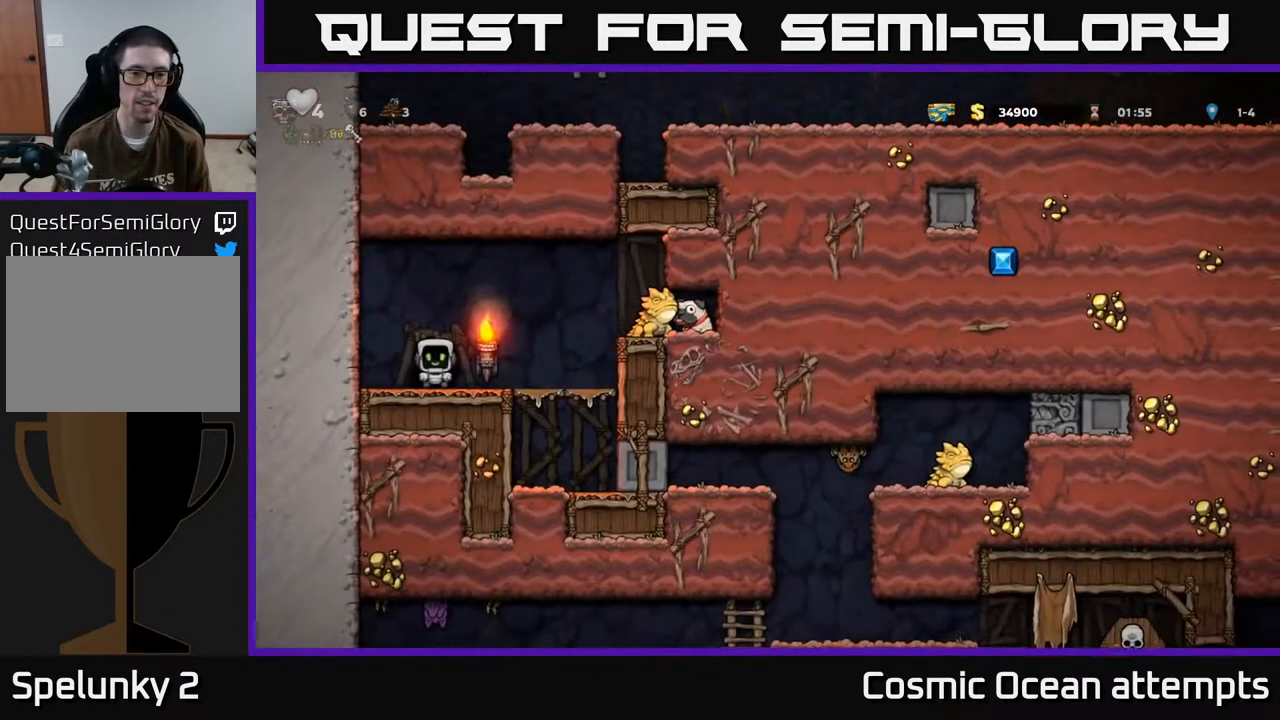
{"buttons": ["DPAD_RIGHT"], "left_stick": "center", "events": [[367, "DPAD_RIGHT", "down"]]}
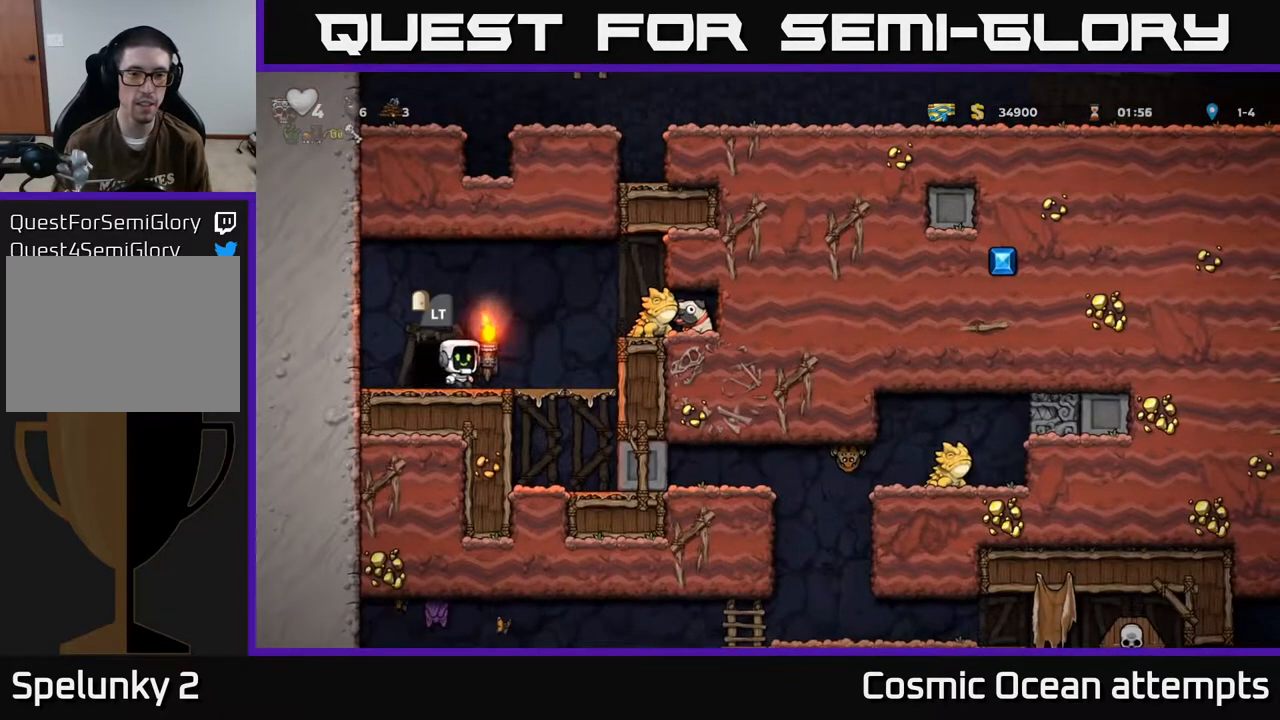
{"buttons": ["DPAD_RIGHT"], "left_stick": "center", "events": [[17, "A", "down"], [67, "X", "down"], [150, "A", "up"], [183, "X", "up"], [317, "DPAD_RIGHT", "up"], [500, "DPAD_RIGHT", "down"]]}
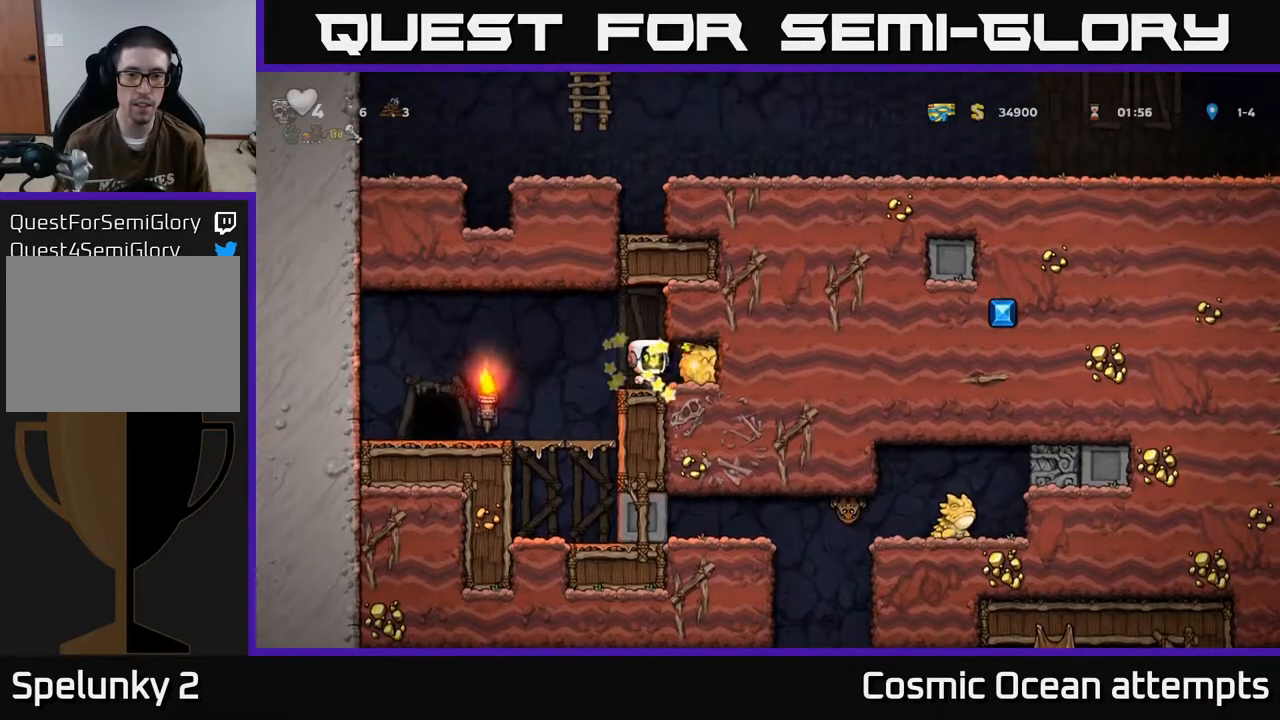
{"buttons": [], "left_stick": "center", "events": [[267, "DPAD_RIGHT", "up"], [317, "DPAD_LEFT", "down"], [483, "DPAD_LEFT", "up"]]}
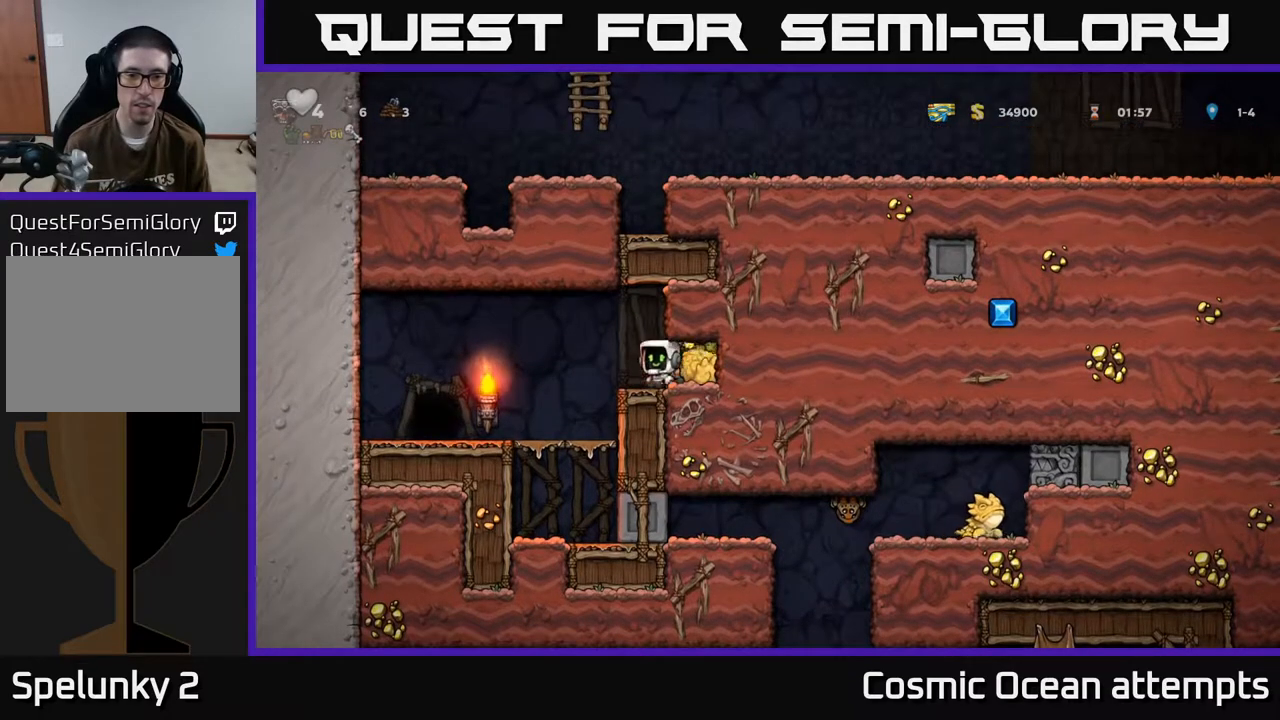
{"buttons": ["X", "DPAD_LEFT"], "left_stick": "center", "events": [[17, "DPAD_RIGHT", "down"], [183, "DPAD_RIGHT", "up"], [300, "DPAD_RIGHT", "down"], [367, "DPAD_DOWN", "down"], [400, "DPAD_RIGHT", "up"], [433, "X", "down"], [500, "DPAD_DOWN", "up"], [500, "DPAD_LEFT", "down"]]}